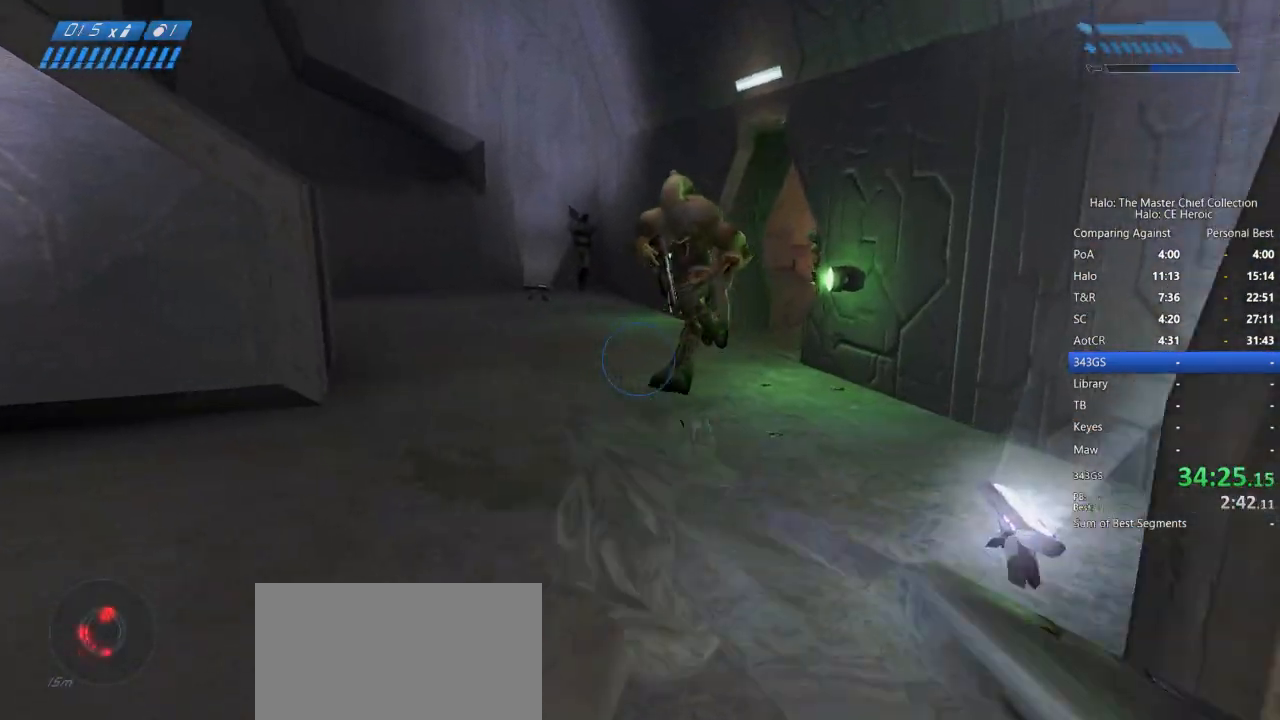
Gameplay with keyboard and mouse; each line is a JSON object with the keys and mouse buttons held at the frame after it. "events" lists presses ("down") and releases ("up") of "a", "alt", "c", "caps_lock", "ctrl", "d", "e", "escape", "f", "g", "q", "r", "s", "shift", "space", "tab", "v", "w", "x", "z", "mouse_left", "mouse_right", "mouse_mb4" and "mouse_mb5" between this image and that frame as [ms after this image, input, new state], when the widget could be followed in between. "mouse_left", "mouse_right", "mouse_mb4", "mouse_mb5" = the "left", "right", "mb4", "mb5" buttons of the "mouse" list. No other keys are recorded. Not read: mouse_move.
{"keys": ["w"], "mouse": [], "events": []}
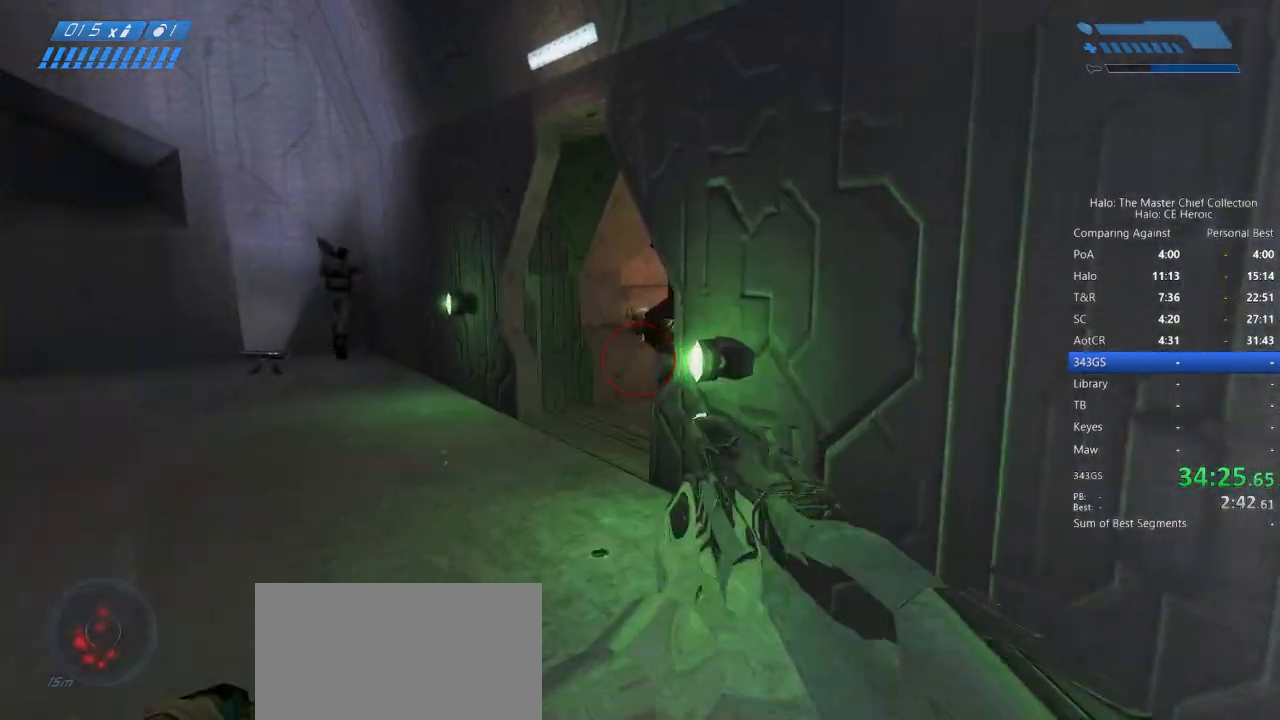
{"keys": ["w"], "mouse": [], "events": []}
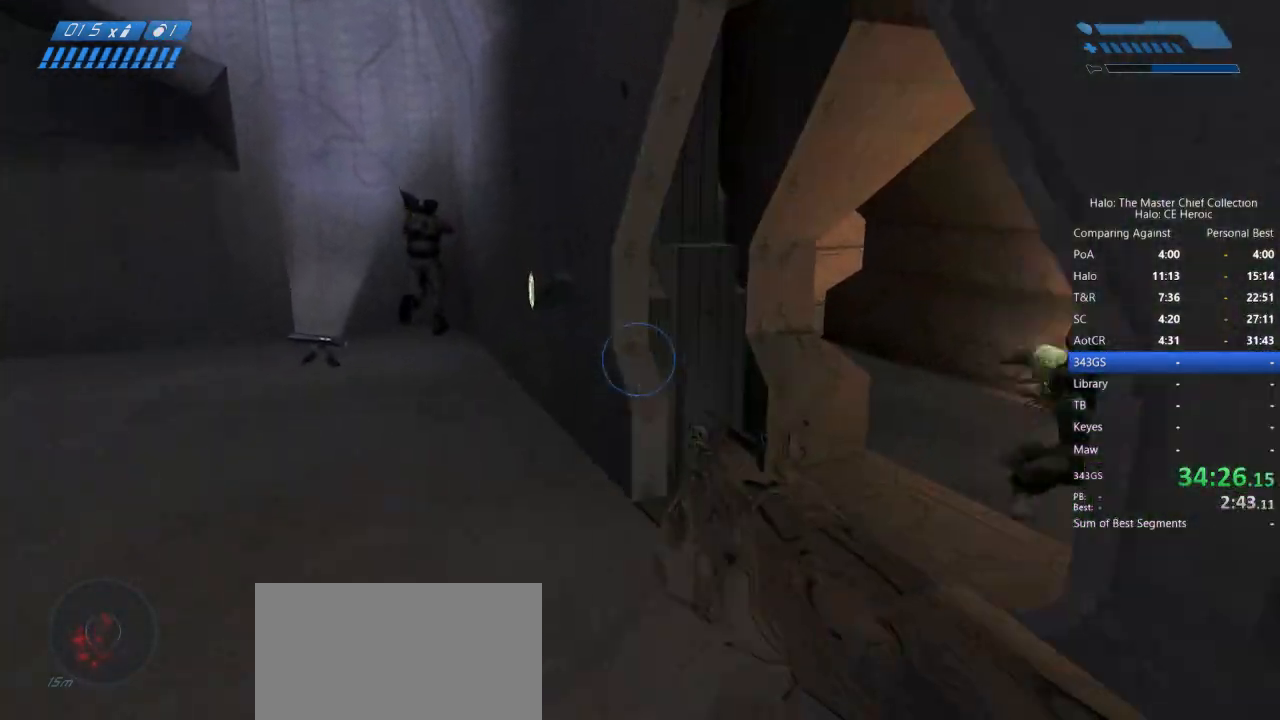
{"keys": ["w"], "mouse": [], "events": [[317, "mouse_left", "down"], [417, "mouse_left", "up"]]}
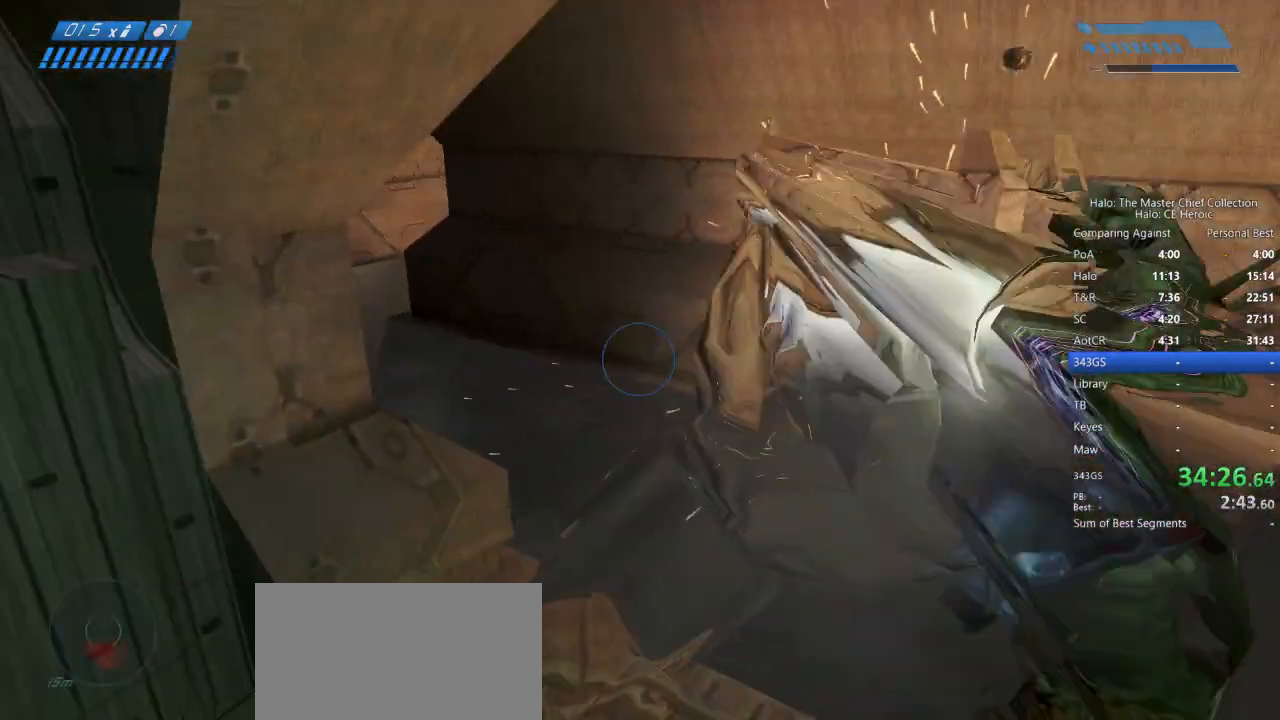
{"keys": ["w"], "mouse": [], "events": []}
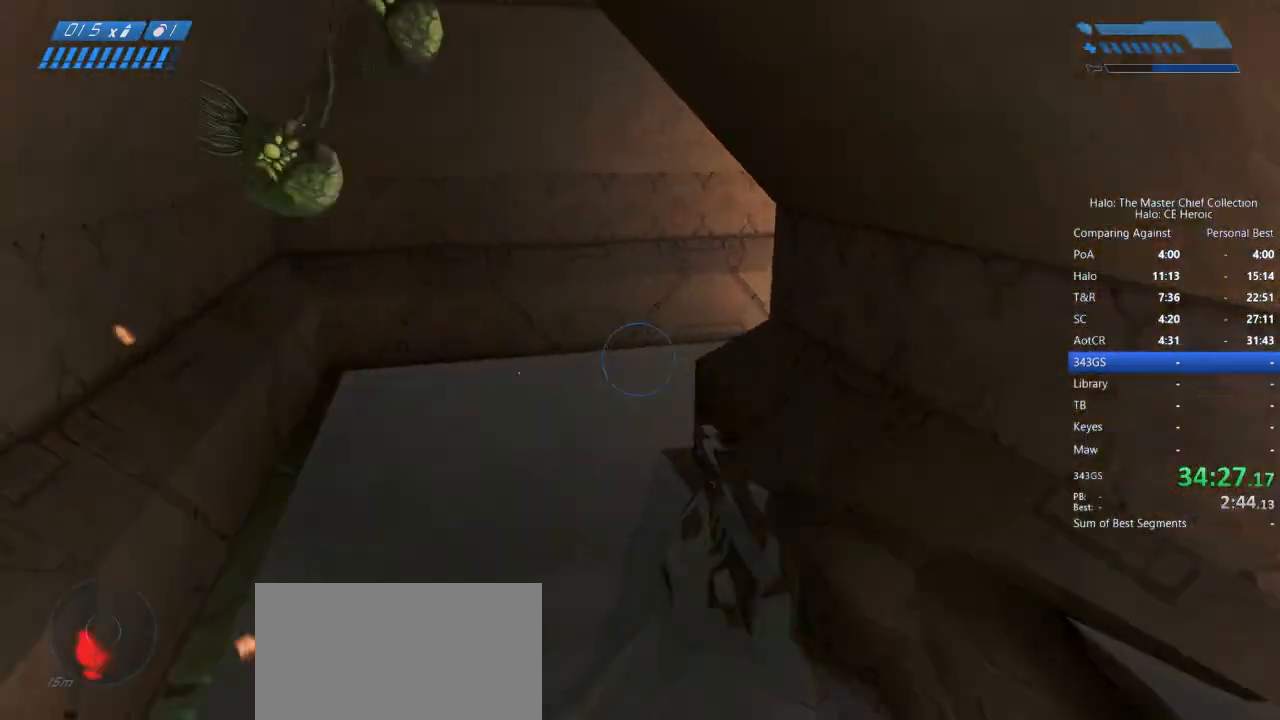
{"keys": ["w"], "mouse": [], "events": [[300, "r", "down"], [400, "r", "up"]]}
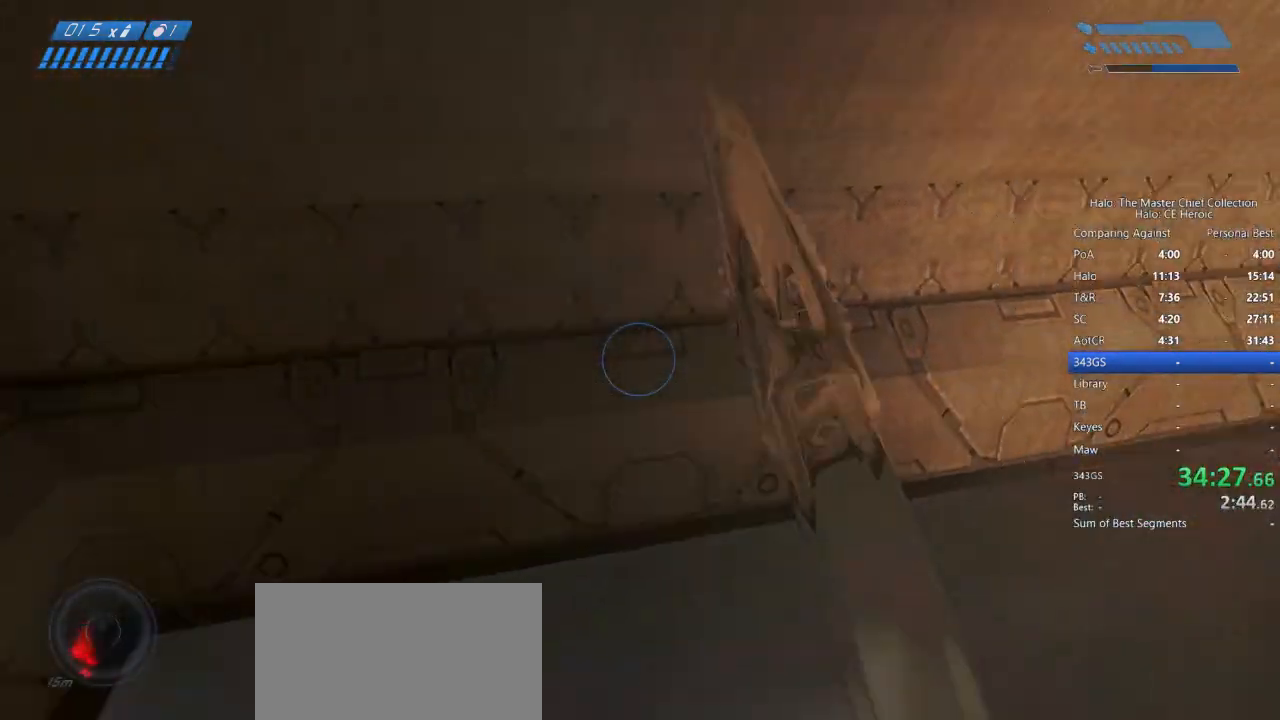
{"keys": ["w"], "mouse": [], "events": []}
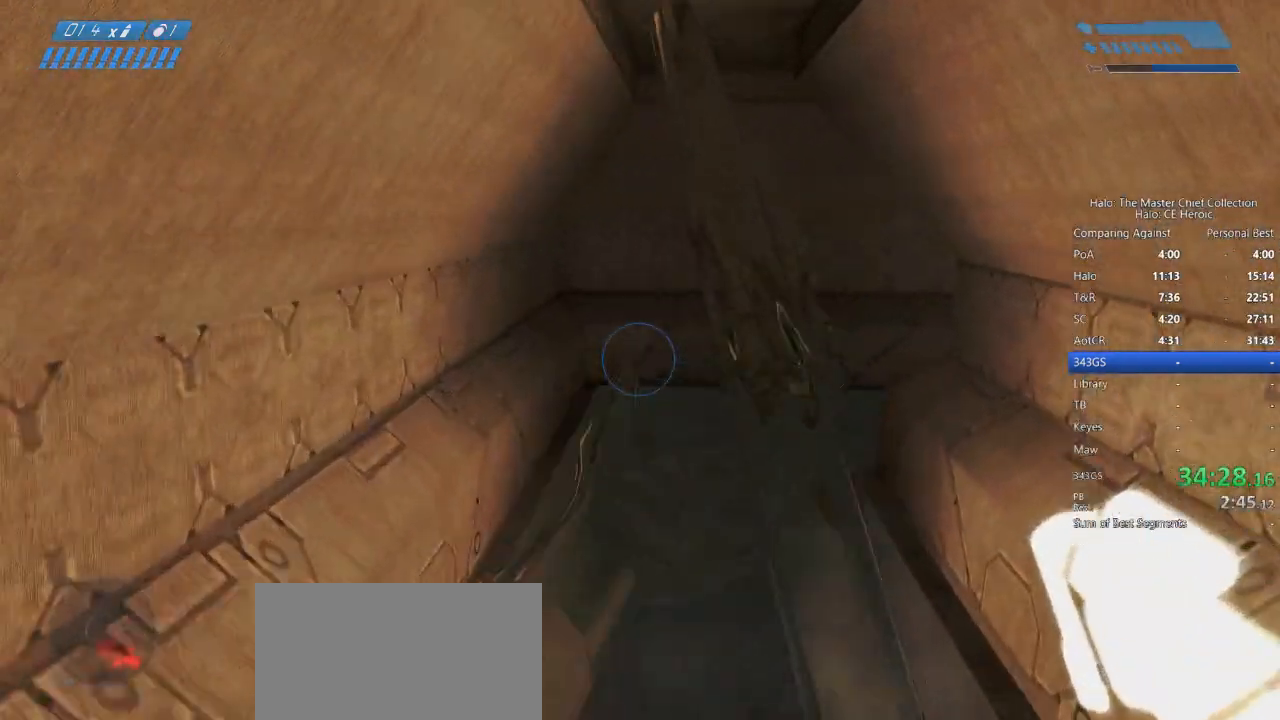
{"keys": ["w"], "mouse": [], "events": []}
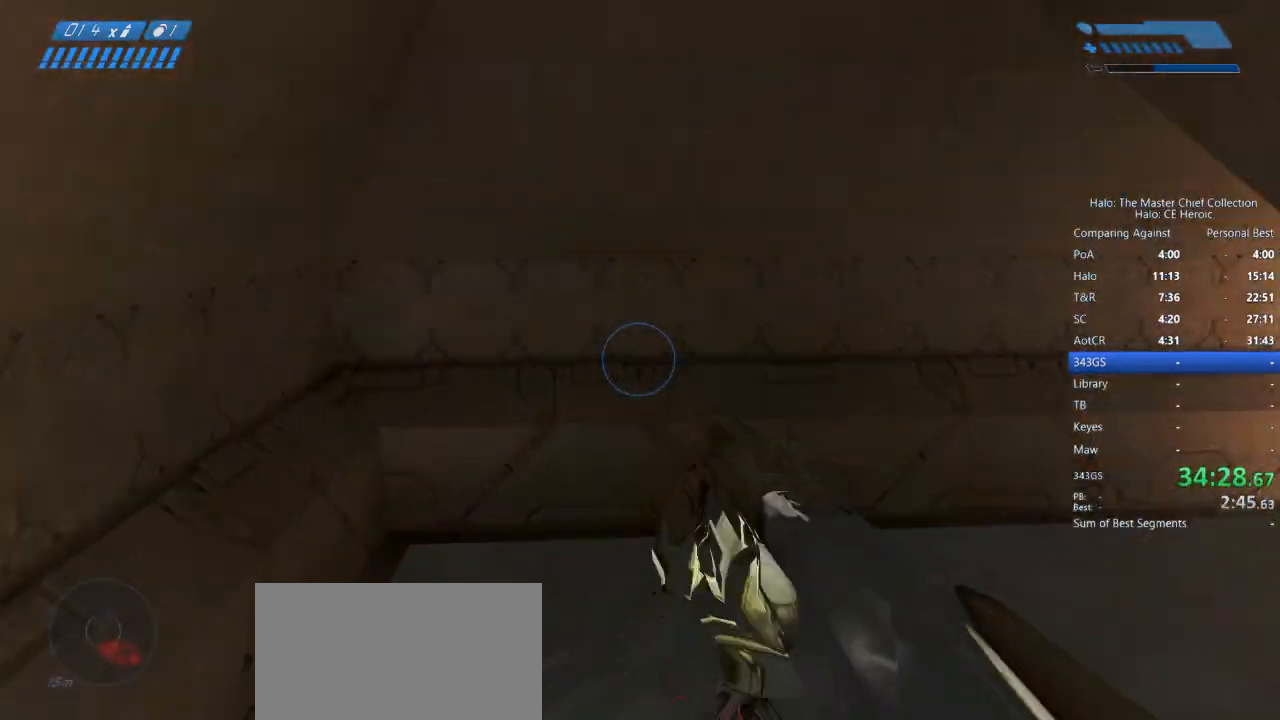
{"keys": ["w"], "mouse": [], "events": []}
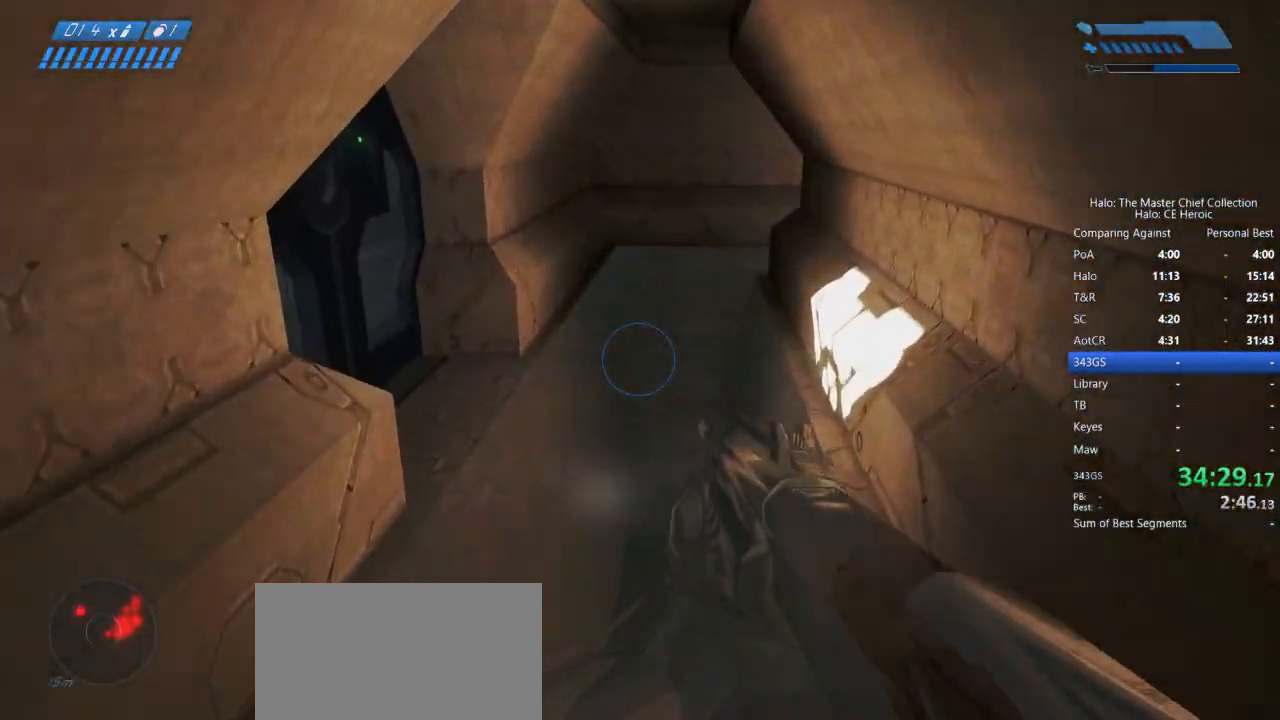
{"keys": ["w"], "mouse": []}
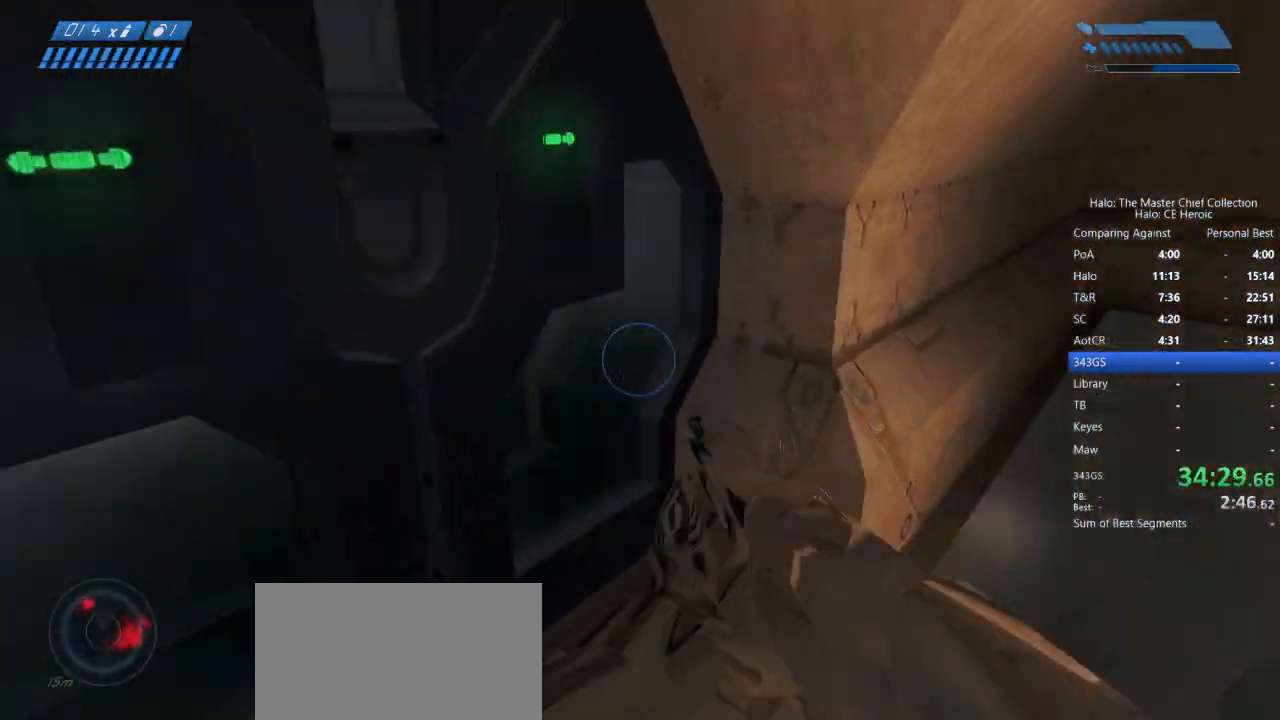
{"keys": ["w"], "mouse": [], "events": []}